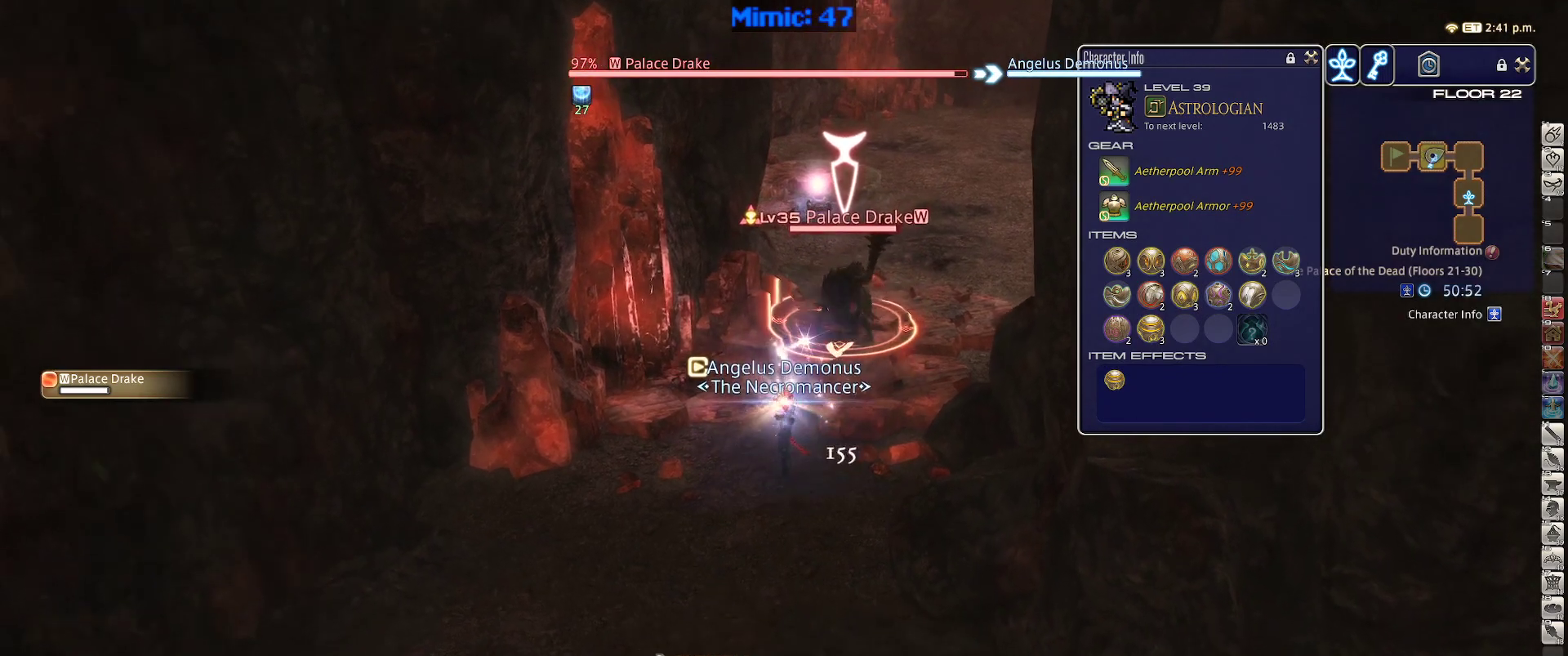
Gameplay with keyboard; each line is a JSON object with the keys held at the frame after it. "events" lists presses ("down") and releases ("up") of ".", "/", "0", "1", "2", "3", "4", "5", "6", "7", "8", "9", "a", "alt_l", "alt_r", "b", "backslash", "backspace", "c", "caps_lock", "comma", "ctrl_l", "ctrl_r", "d", "down", "e", "equals", "escape", "f", "f1", "f10", "f11", "f12", "f2", "f3", "f4", "f5", "f6", "f7", "f8", "f9", "g", "h", "i", "j", "k", "l", "lbracket", "left", "m", "minus", "n", "o", "p", "q", "quote", "r", "rbracket", "return", "right", "s", "semicolon", "shift_l", "shift_r", "space", "super", "t", "tab", "tilde", "u", "up", "v", "w", "x", "y" and "z" between this image and that frame as [ms after this image, input, new state], when the widget could be followed in between. No other keys are recorded. Mouse input is not recorded.
{"keys": ["1"], "events": [[367, "s", "up"], [450, "1", "down"]]}
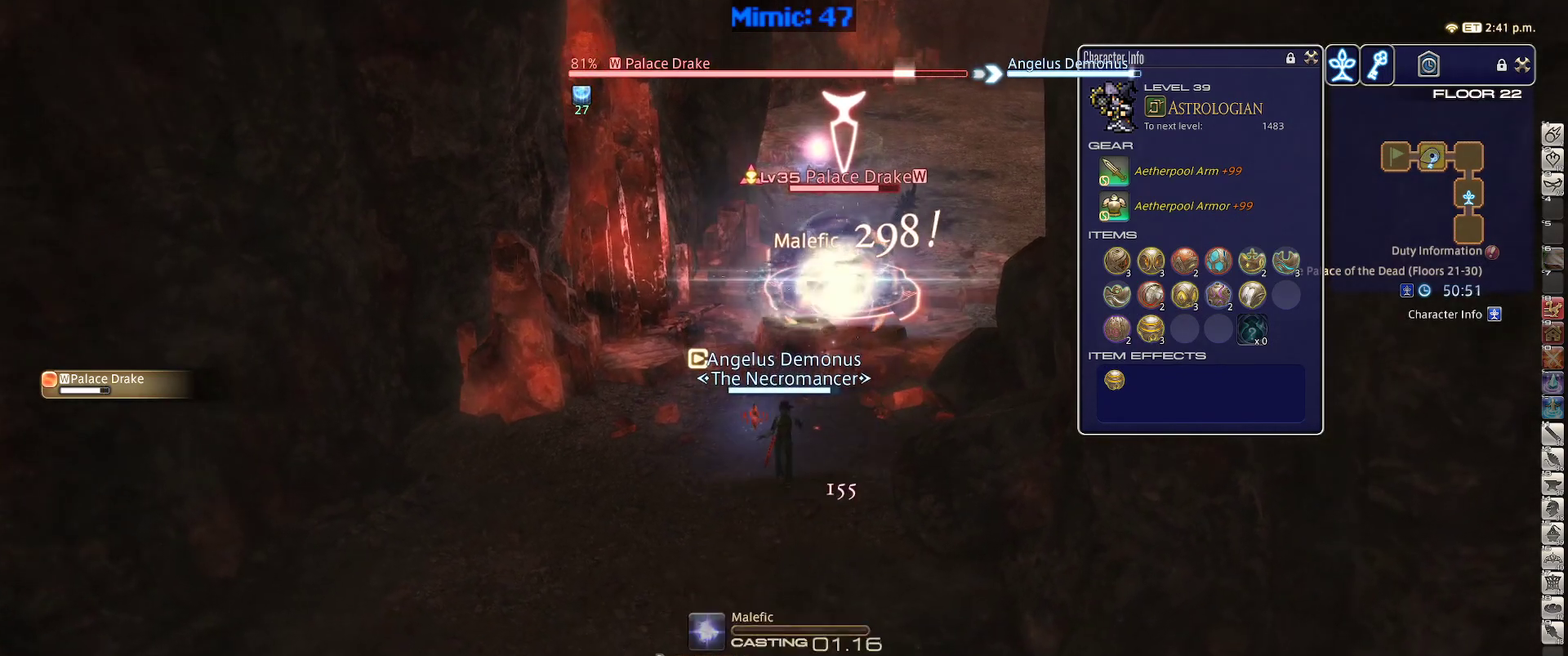
{"keys": [], "events": [[100, "1", "up"], [200, "1", "down"], [284, "1", "up"]]}
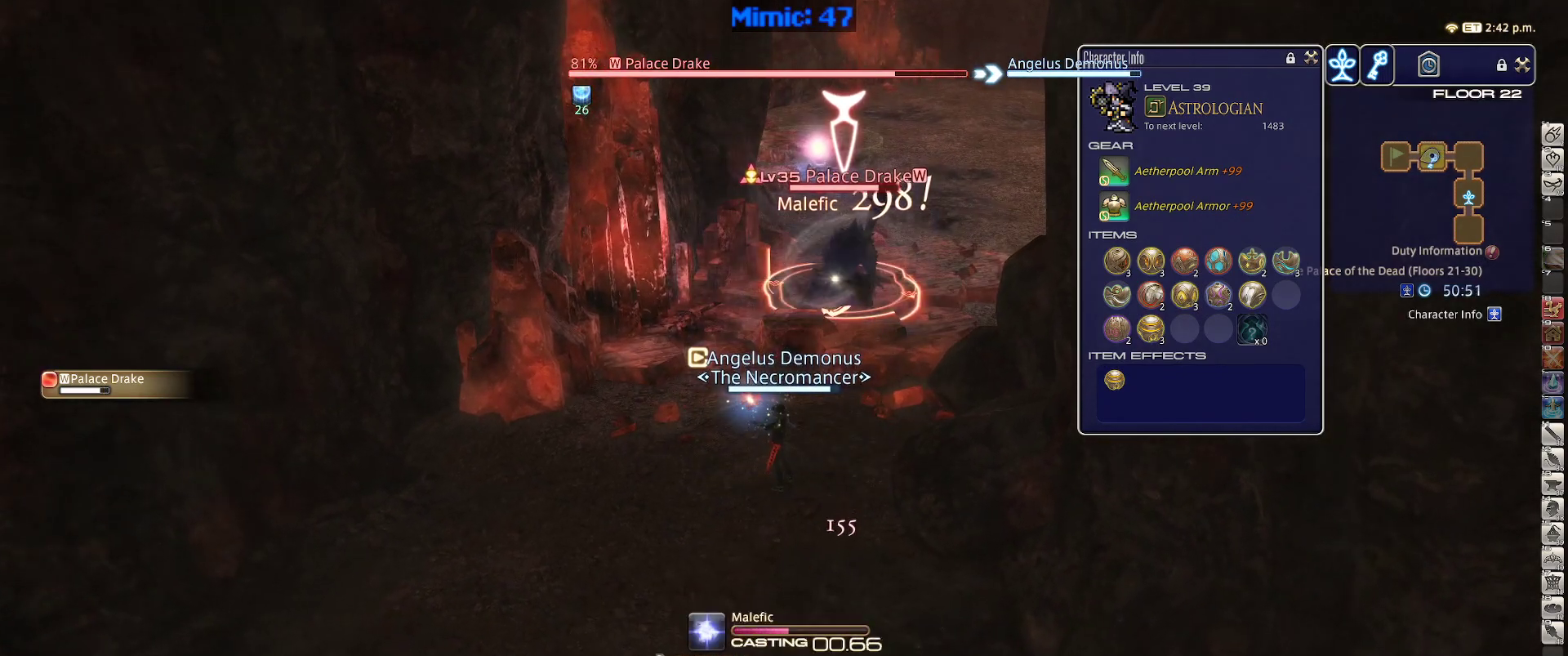
{"keys": [], "events": []}
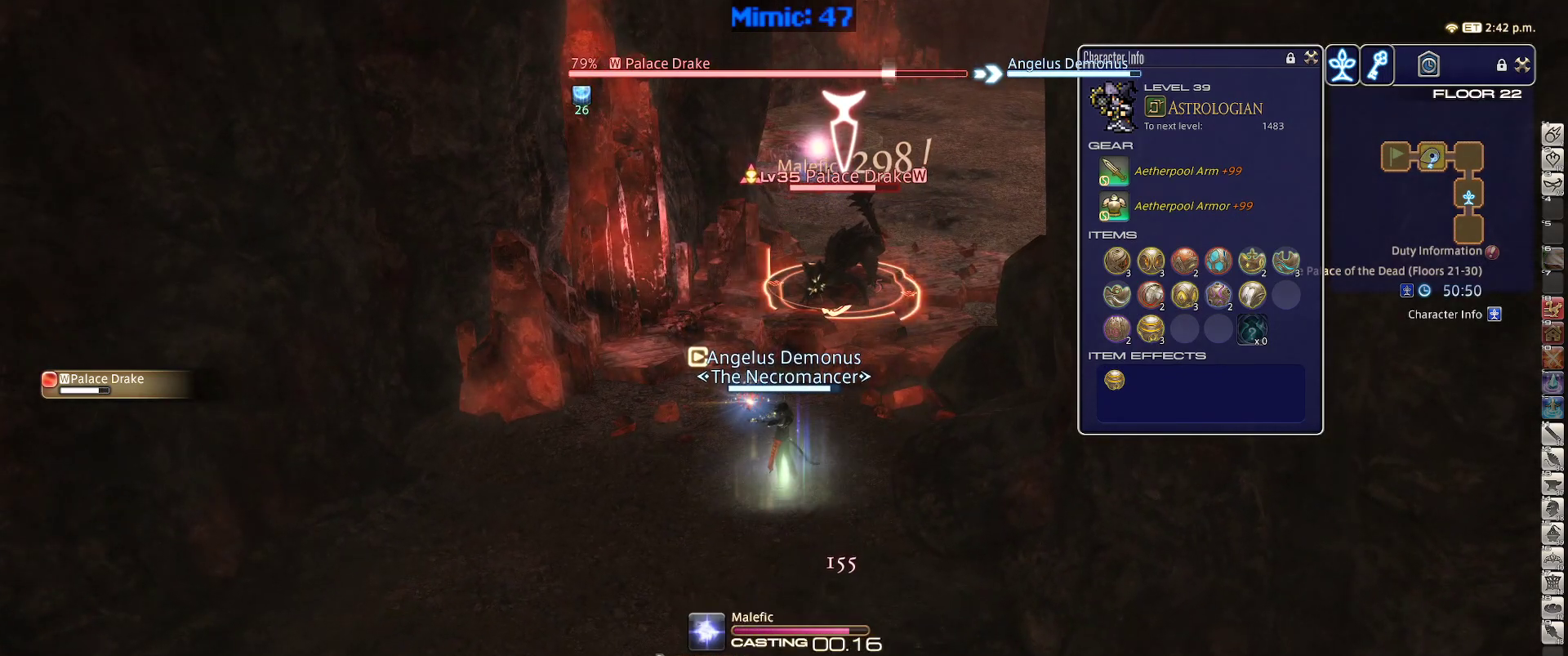
{"keys": ["a", "s"], "events": [[417, "a", "down"], [467, "s", "down"]]}
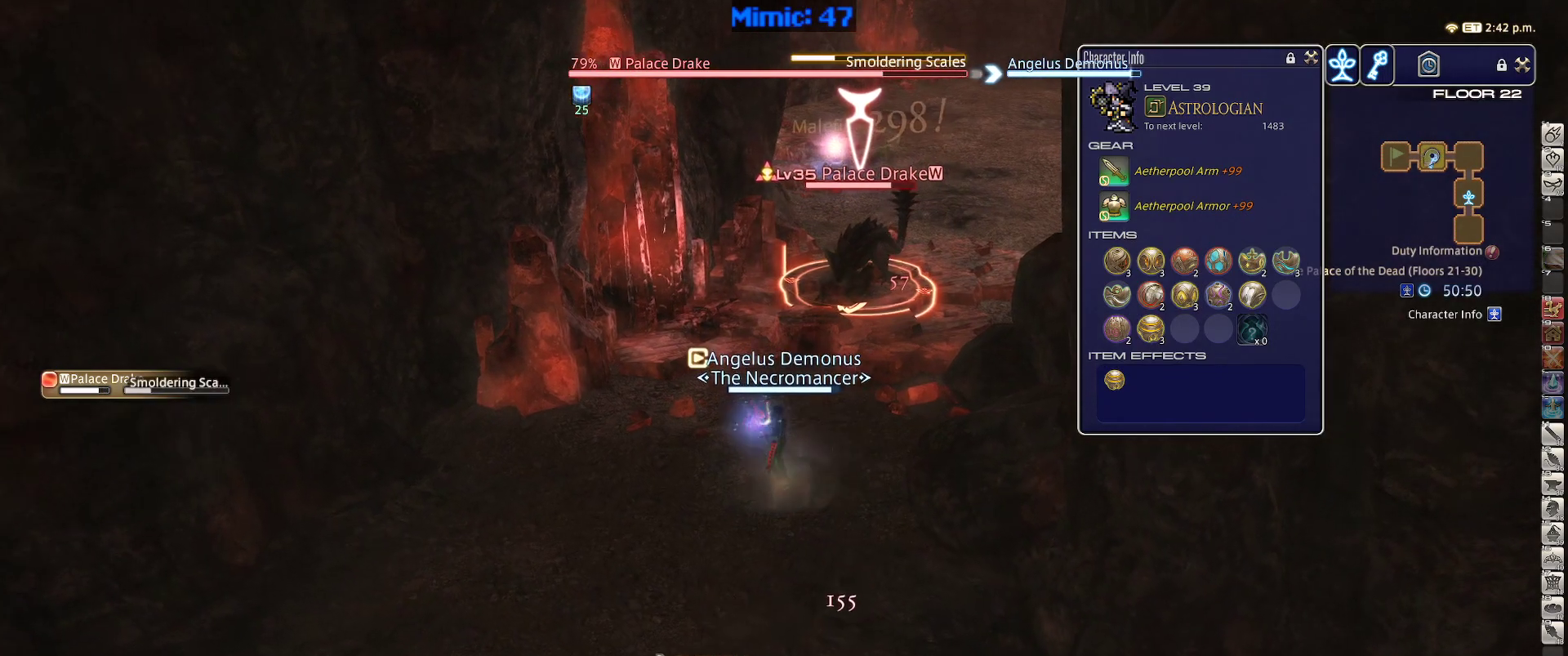
{"keys": [], "events": [[50, "a", "up"], [484, "s", "up"]]}
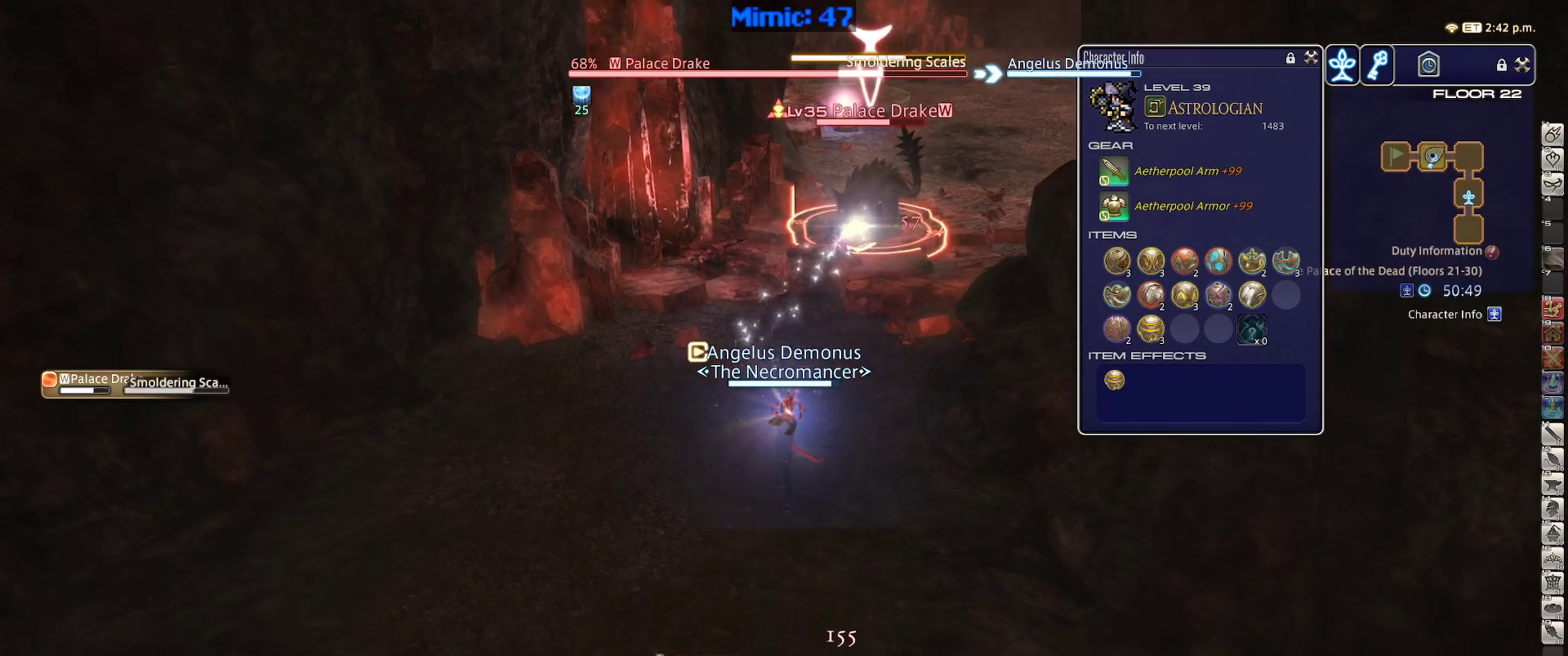
{"keys": [], "events": [[17, "1", "down"], [300, "1", "up"]]}
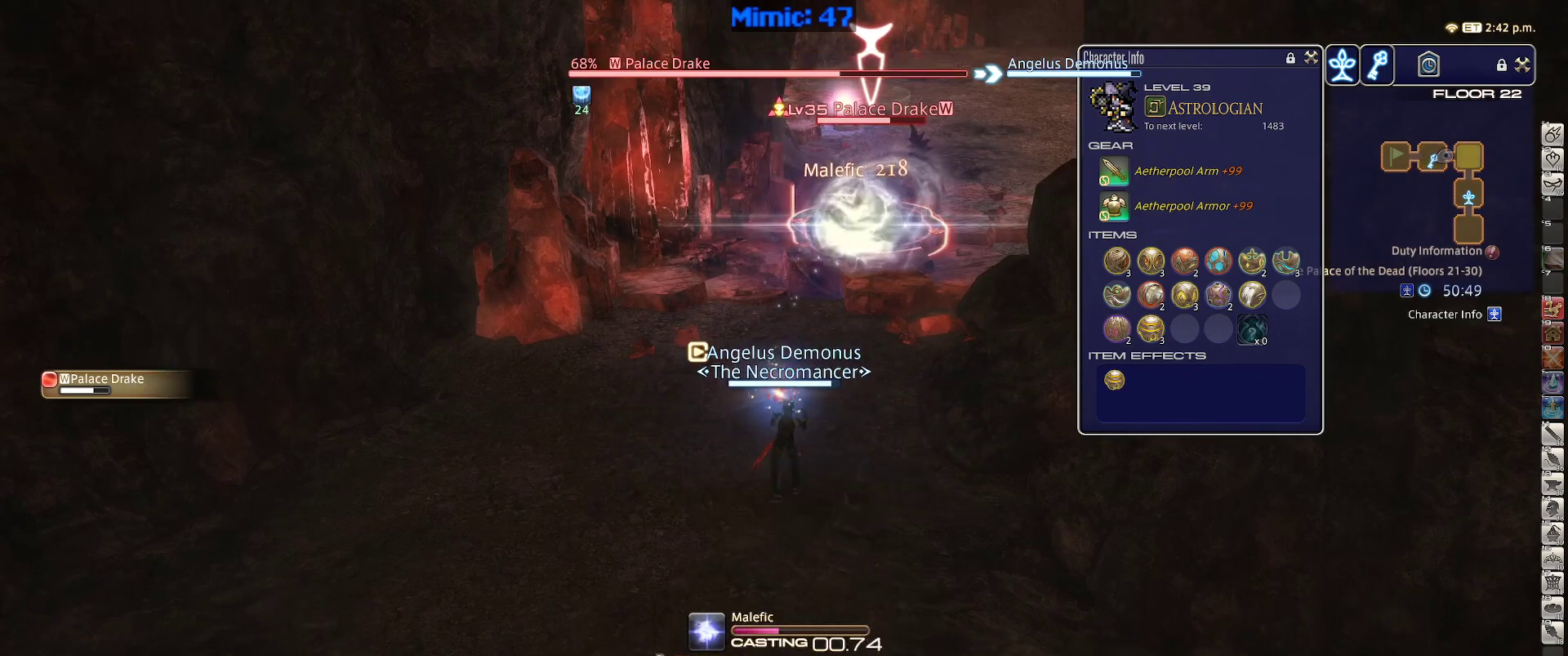
{"keys": [], "events": []}
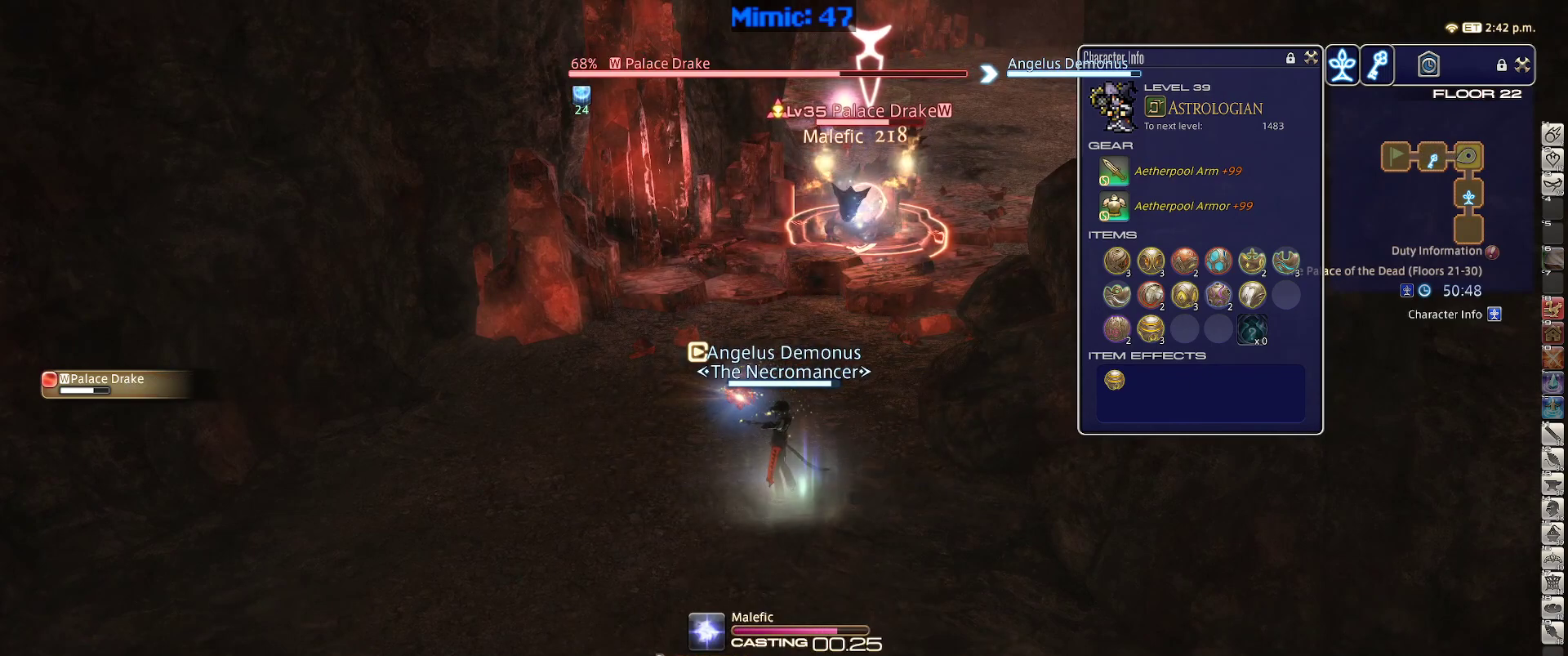
{"keys": [], "events": []}
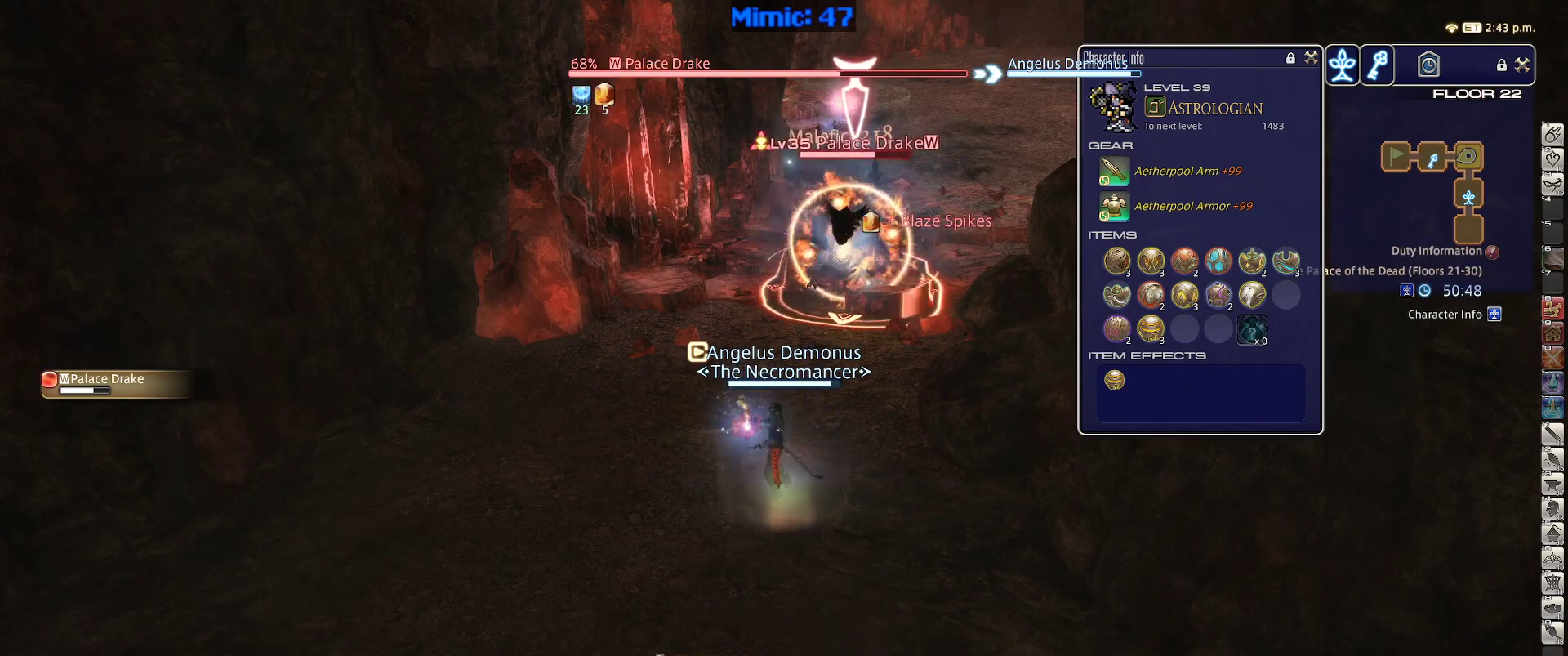
{"keys": [], "events": []}
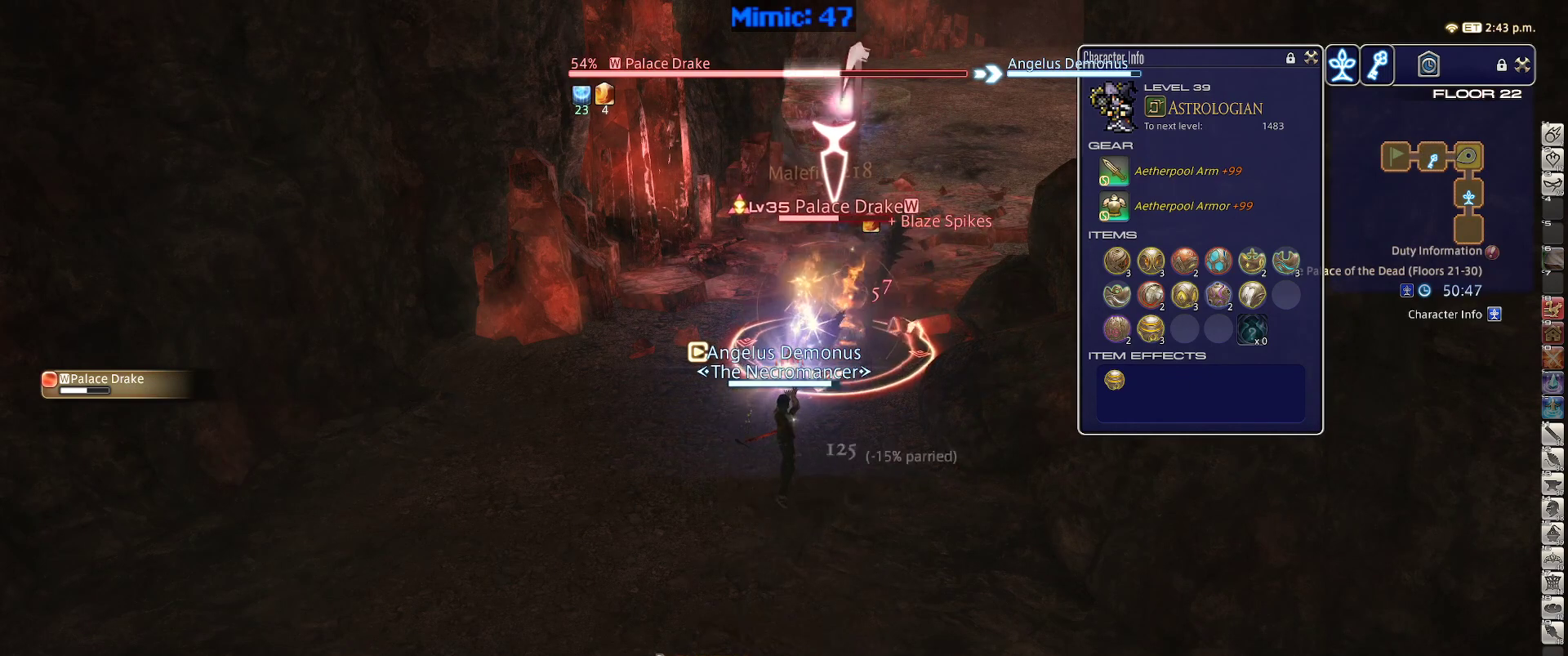
{"keys": ["s"], "events": [[317, "s", "down"]]}
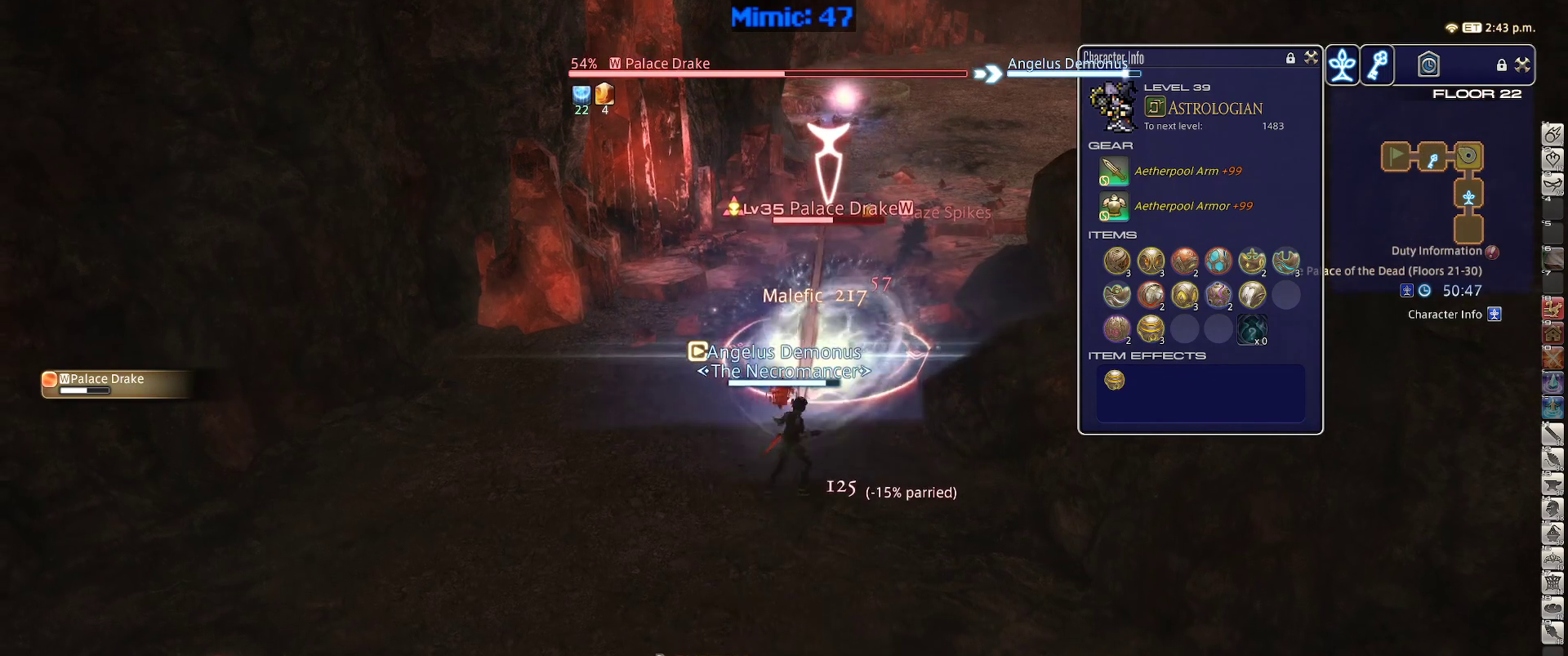
{"keys": ["1"], "events": [[200, "s", "up"], [334, "1", "down"], [384, "1", "up"], [434, "1", "down"]]}
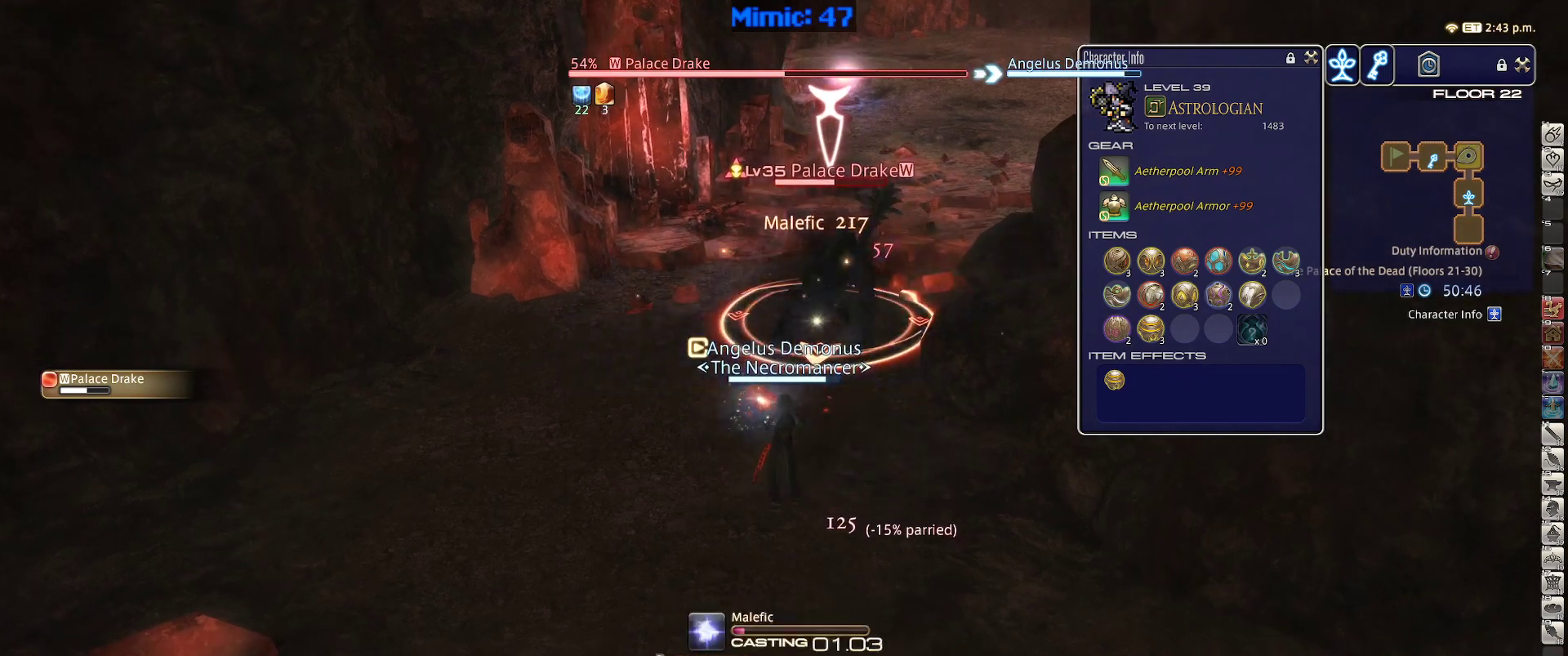
{"keys": [], "events": [[67, "1", "up"]]}
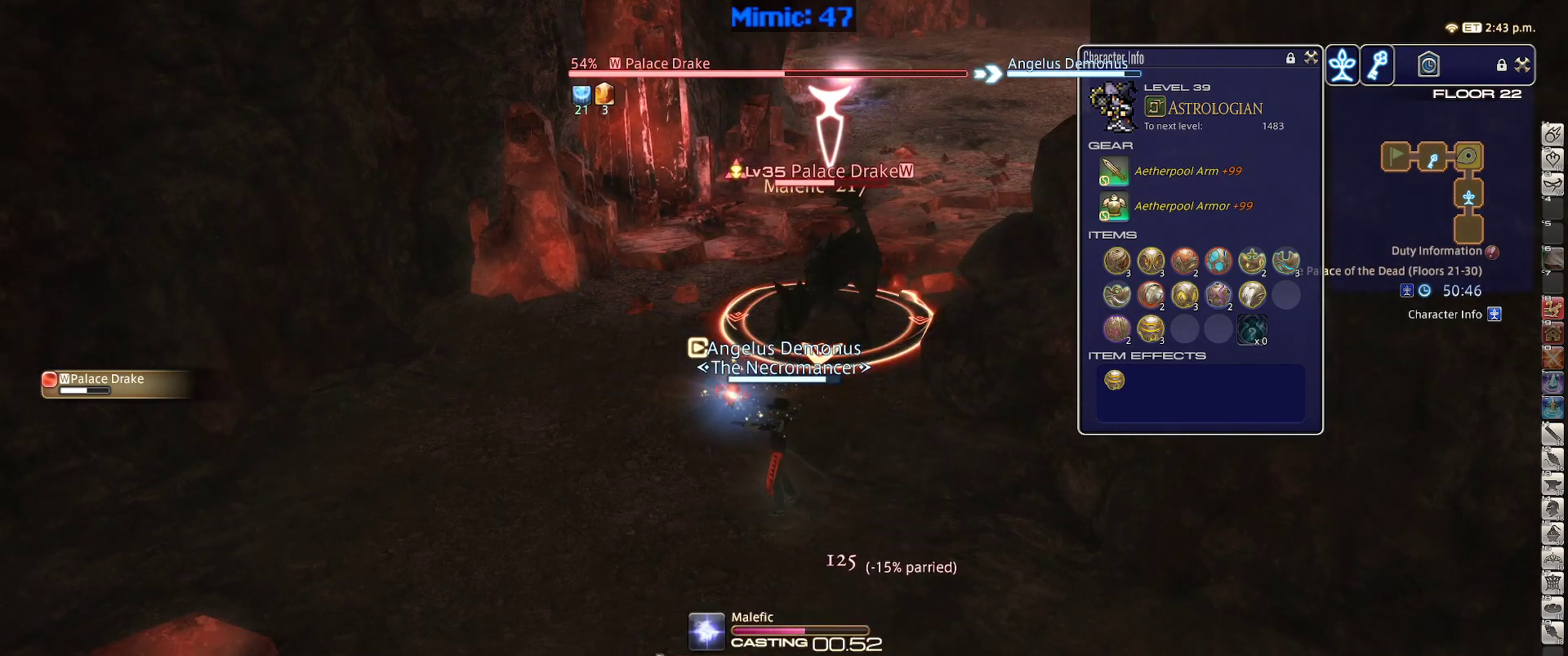
{"keys": [], "events": []}
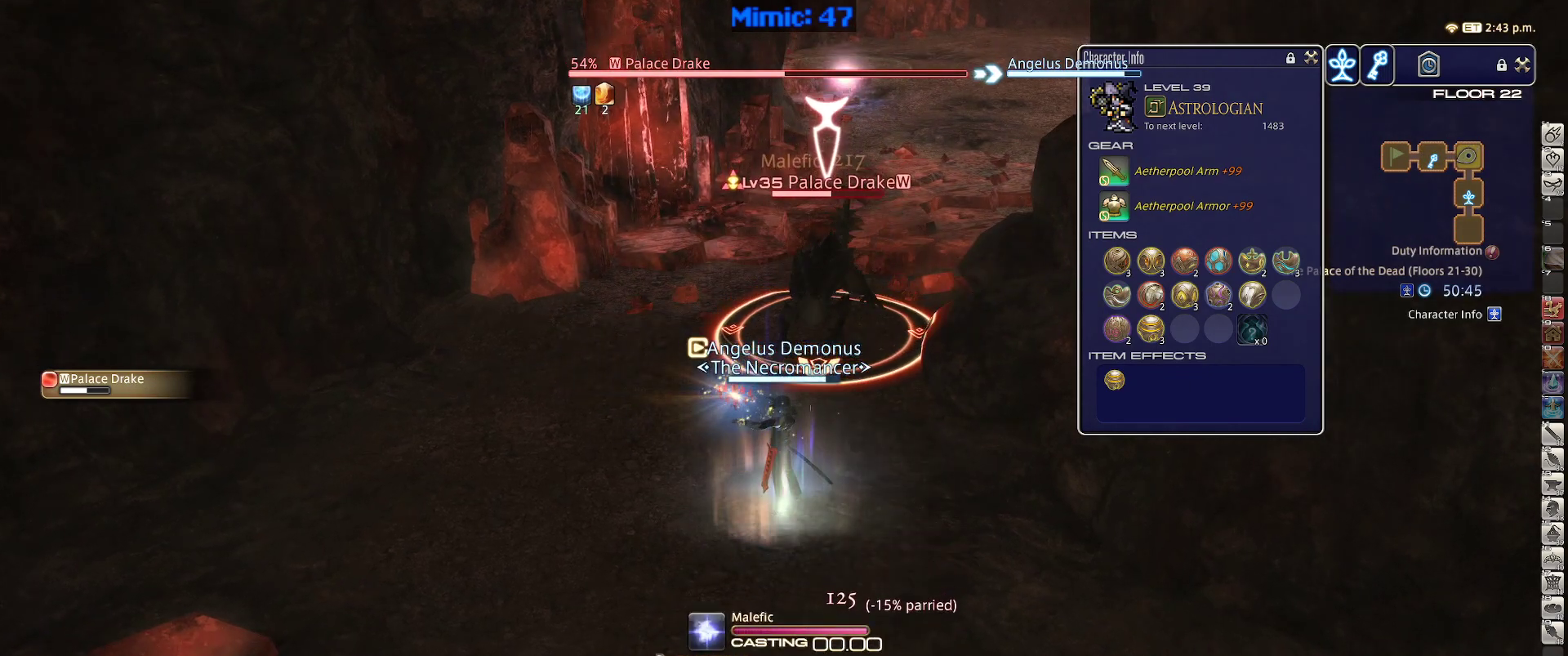
{"keys": [], "events": []}
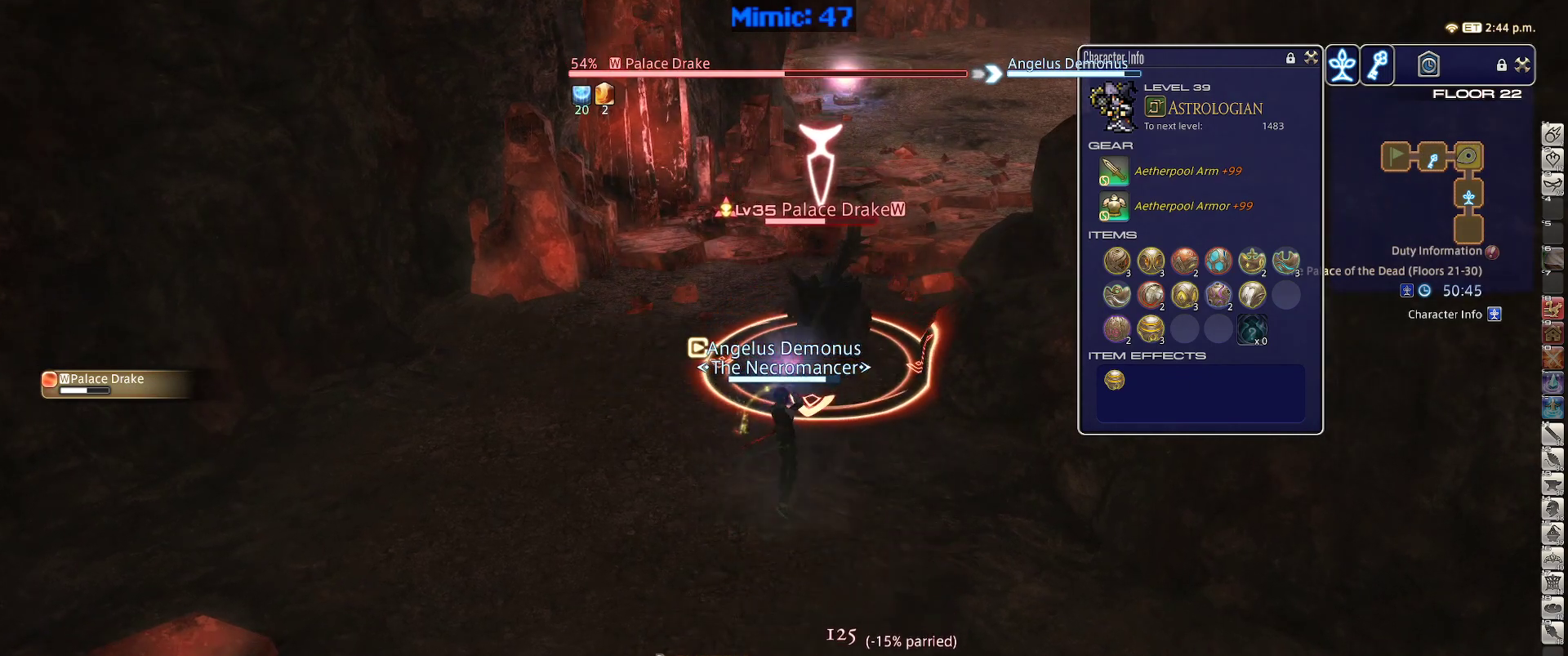
{"keys": [], "events": []}
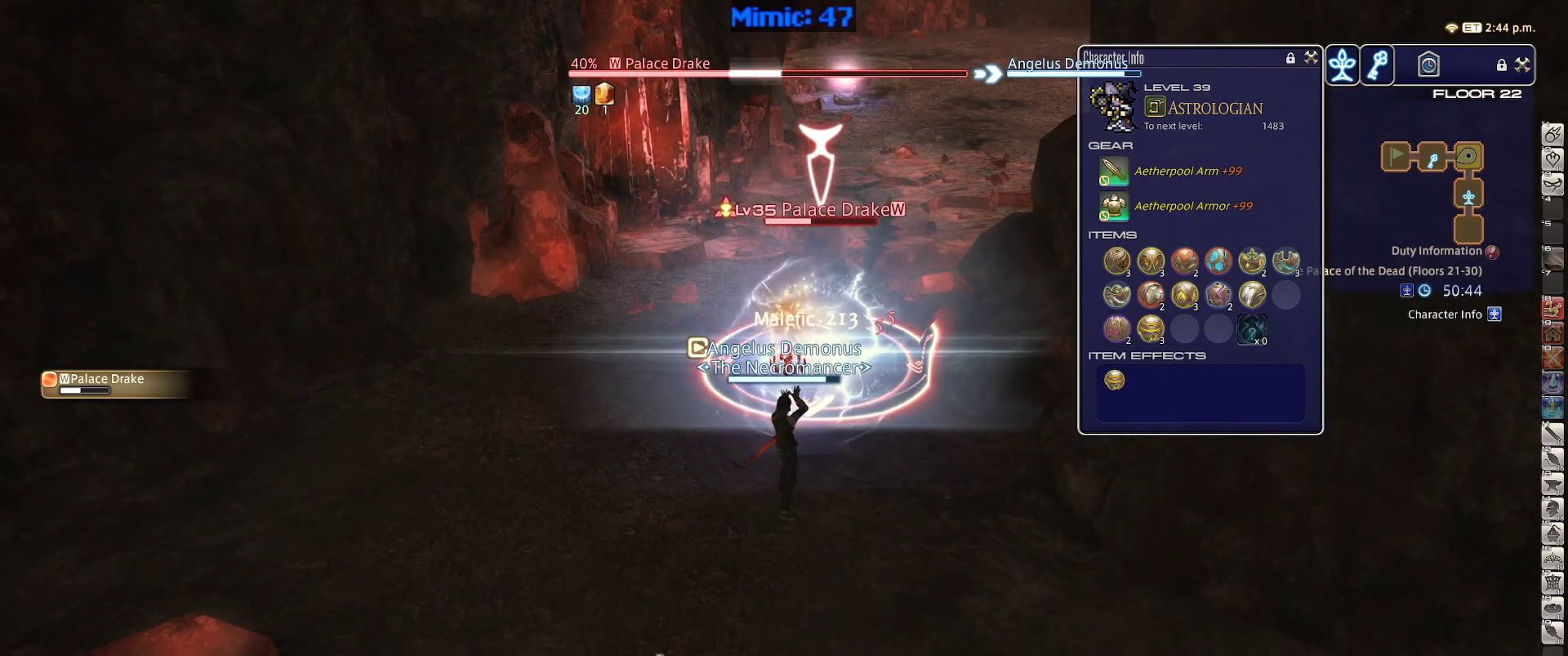
{"keys": ["s"], "events": [[34, "s", "down"]]}
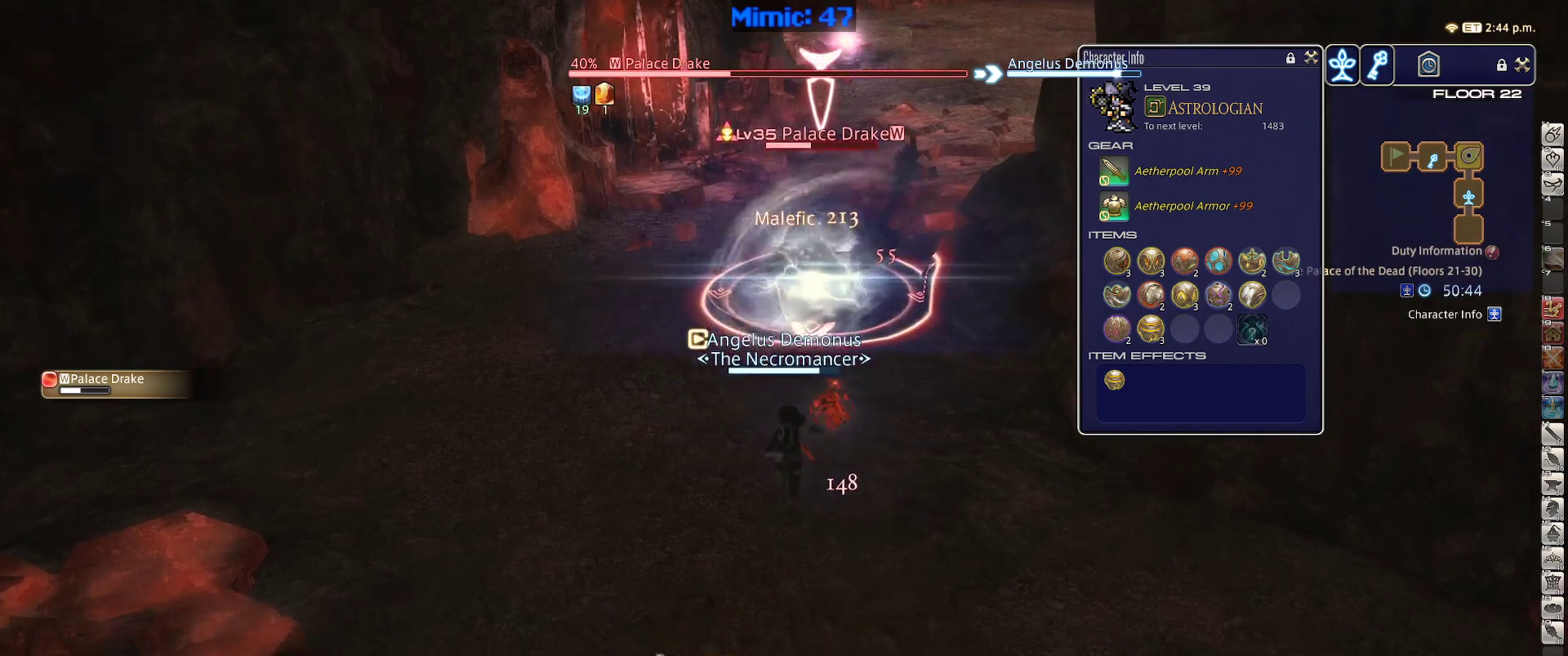
{"keys": [], "events": [[50, "s", "up"]]}
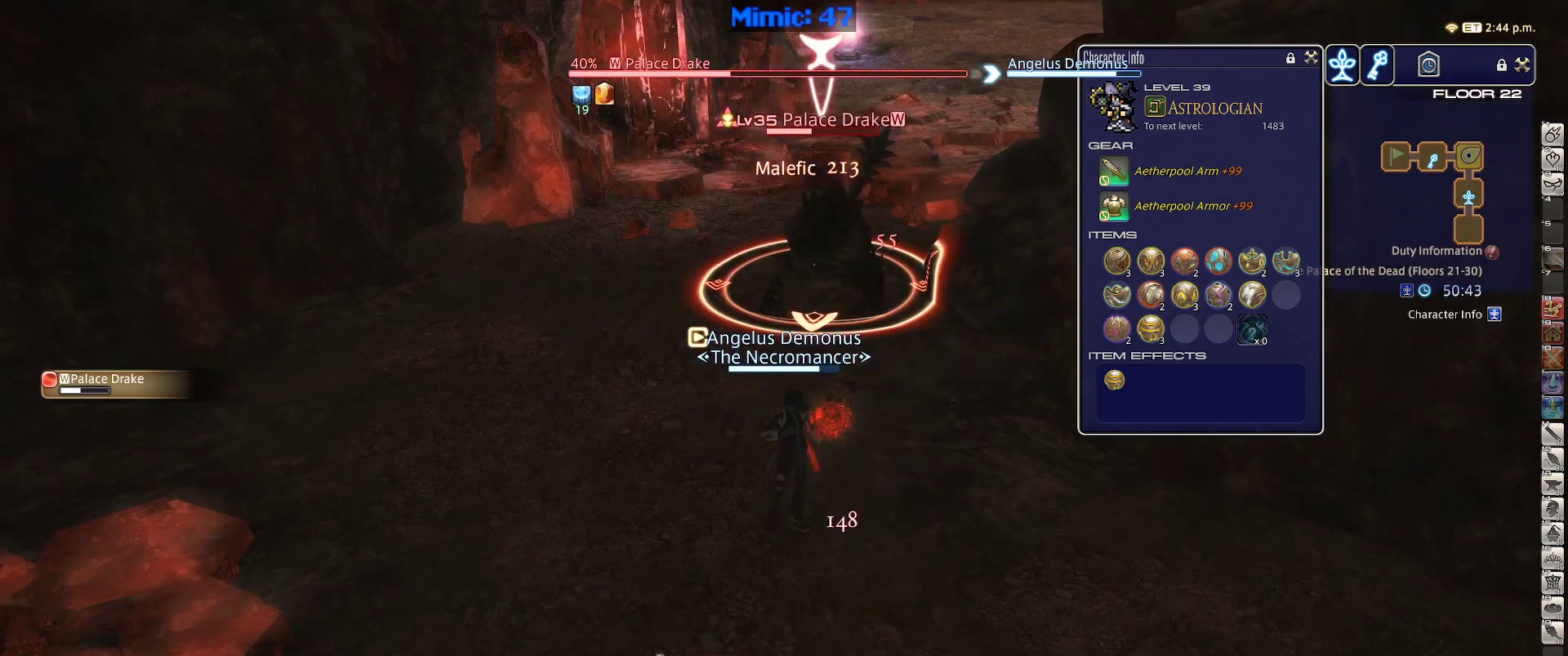
{"keys": [], "events": []}
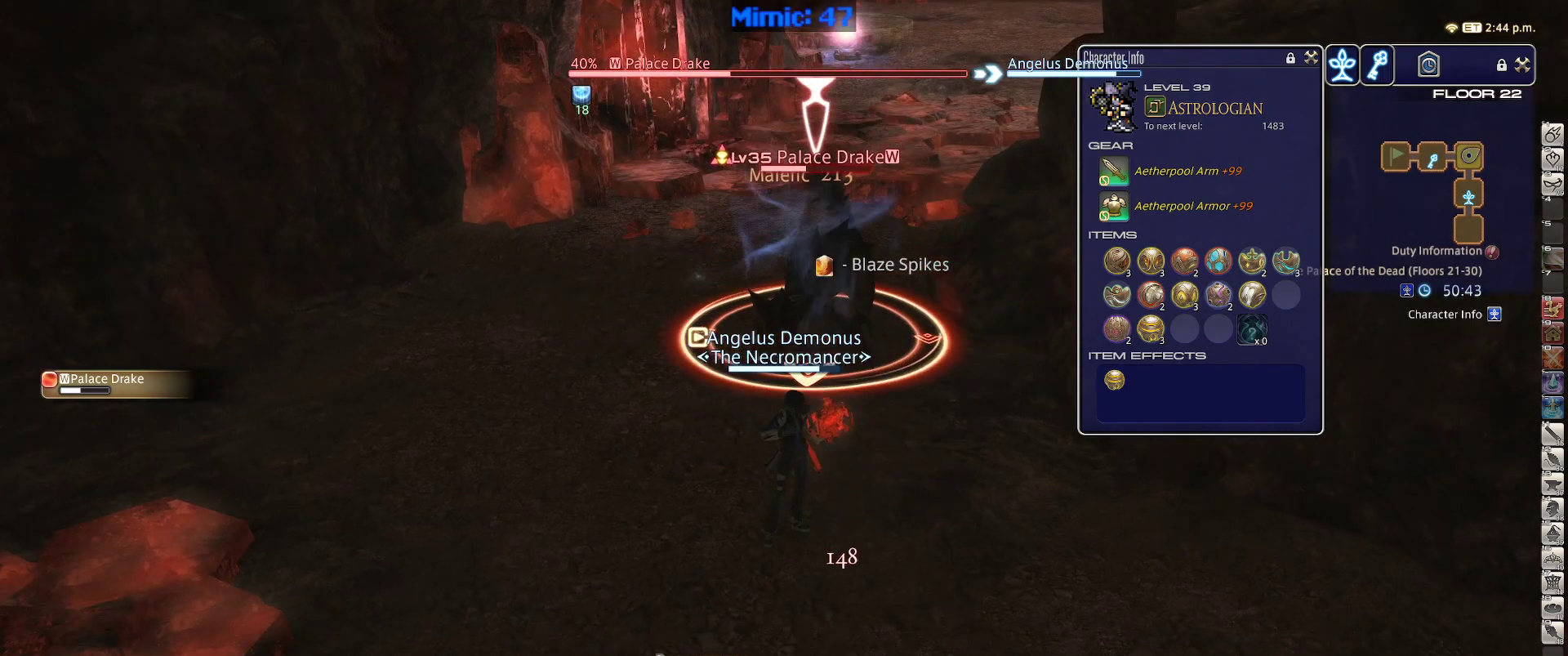
{"keys": [], "events": []}
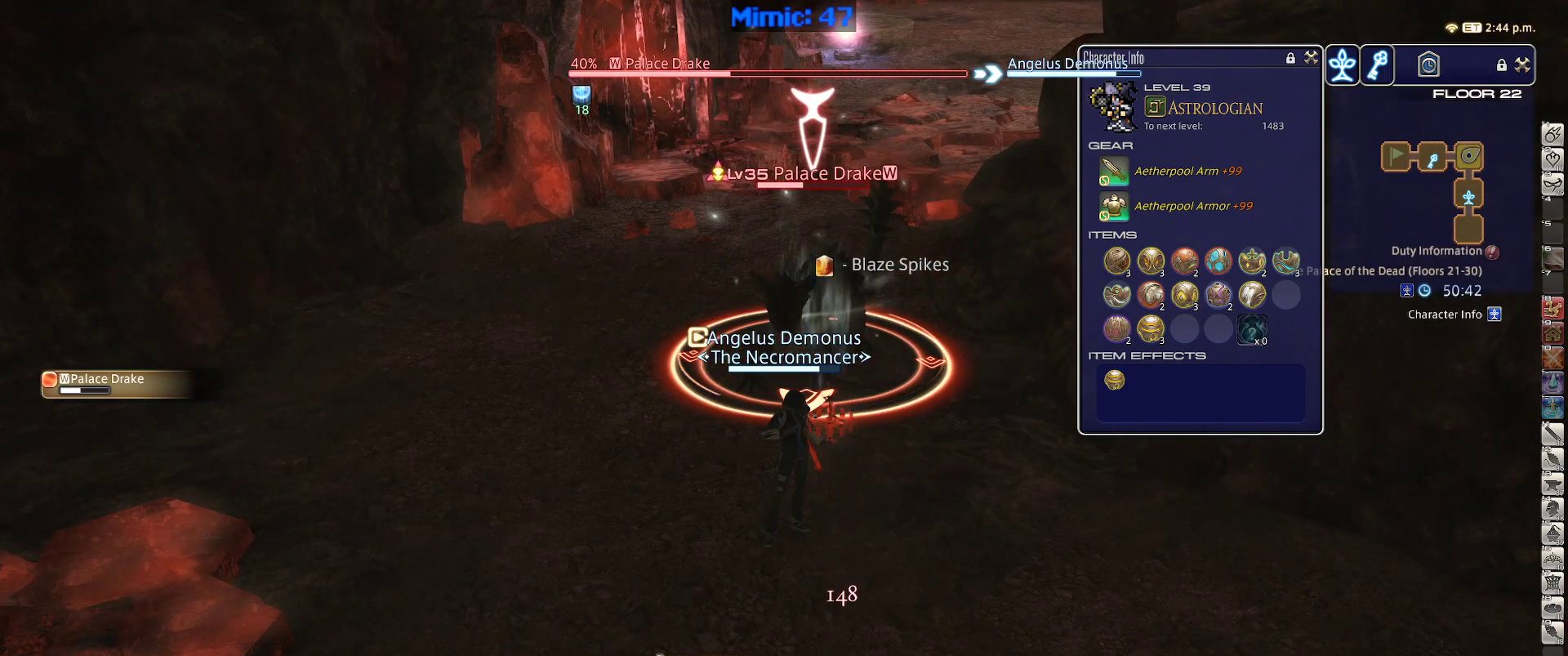
{"keys": [], "events": []}
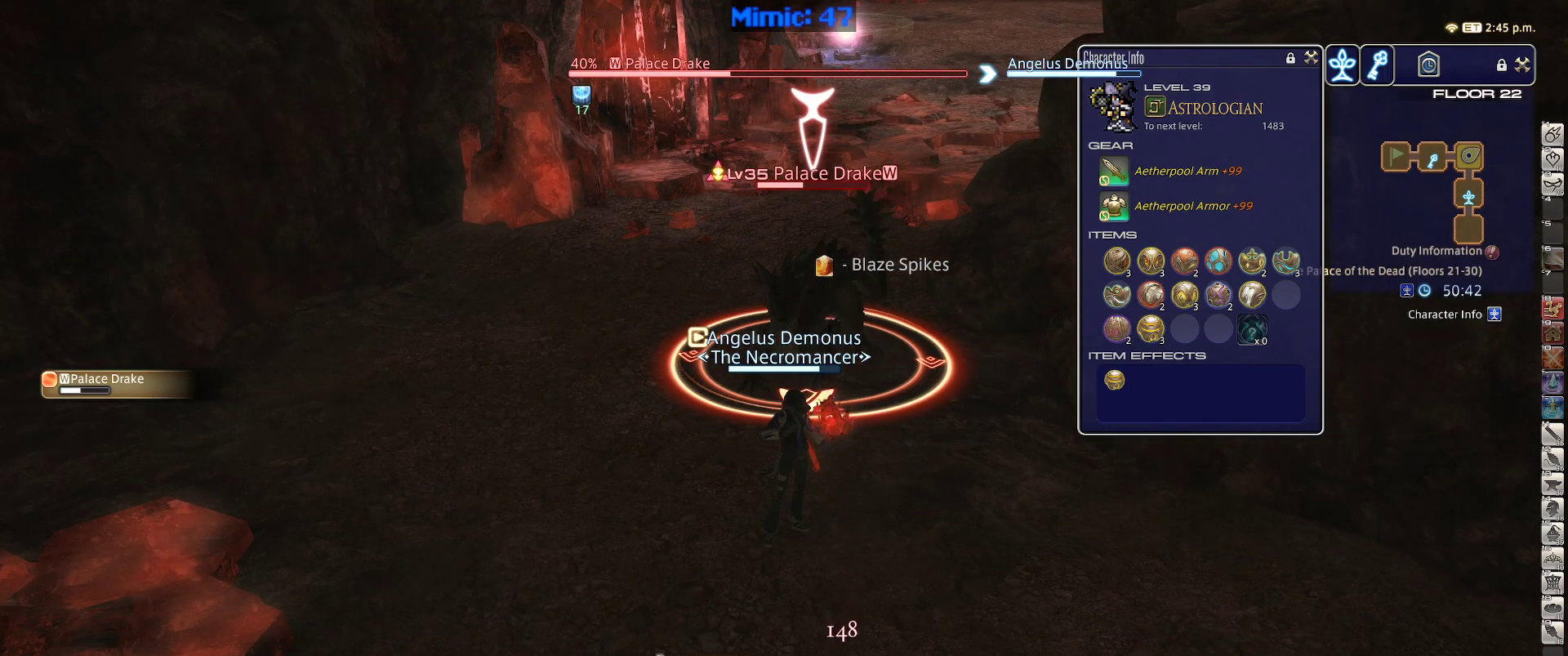
{"keys": [], "events": []}
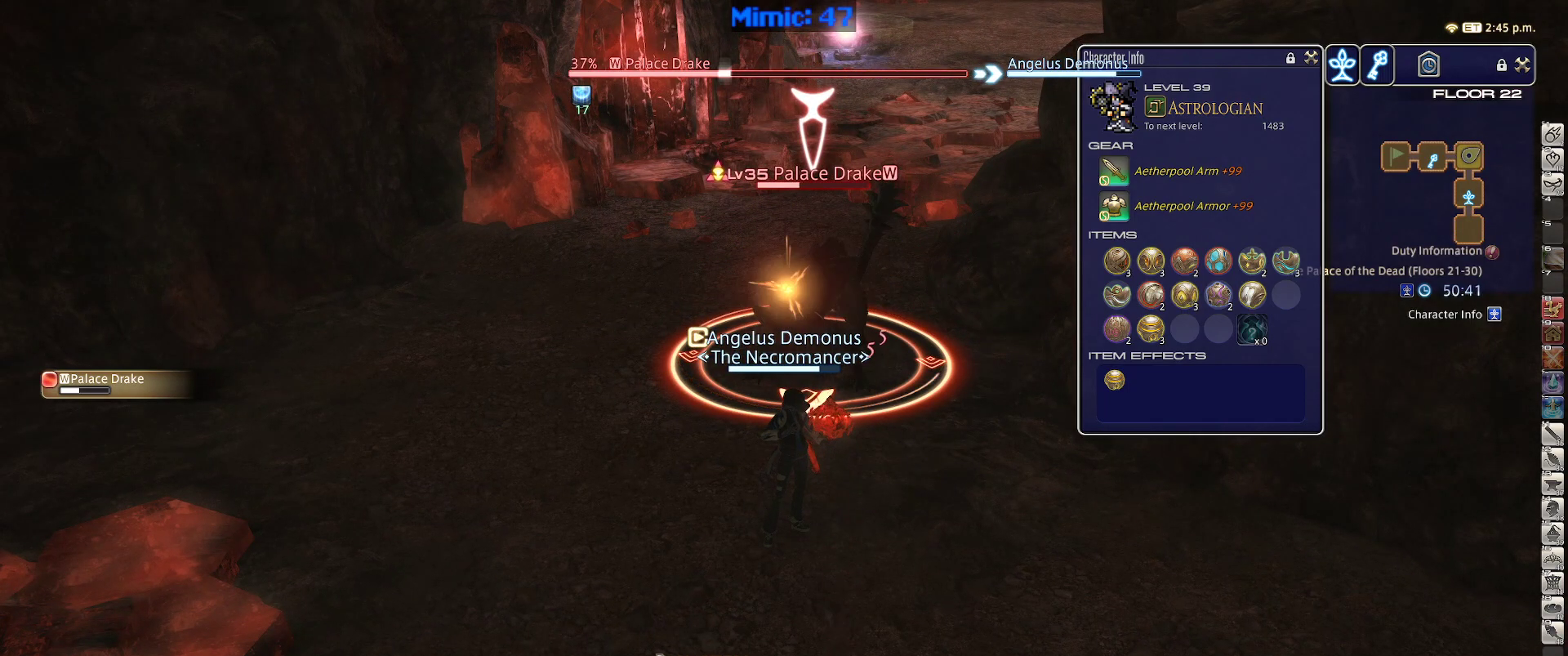
{"keys": ["1"], "events": [[500, "1", "down"]]}